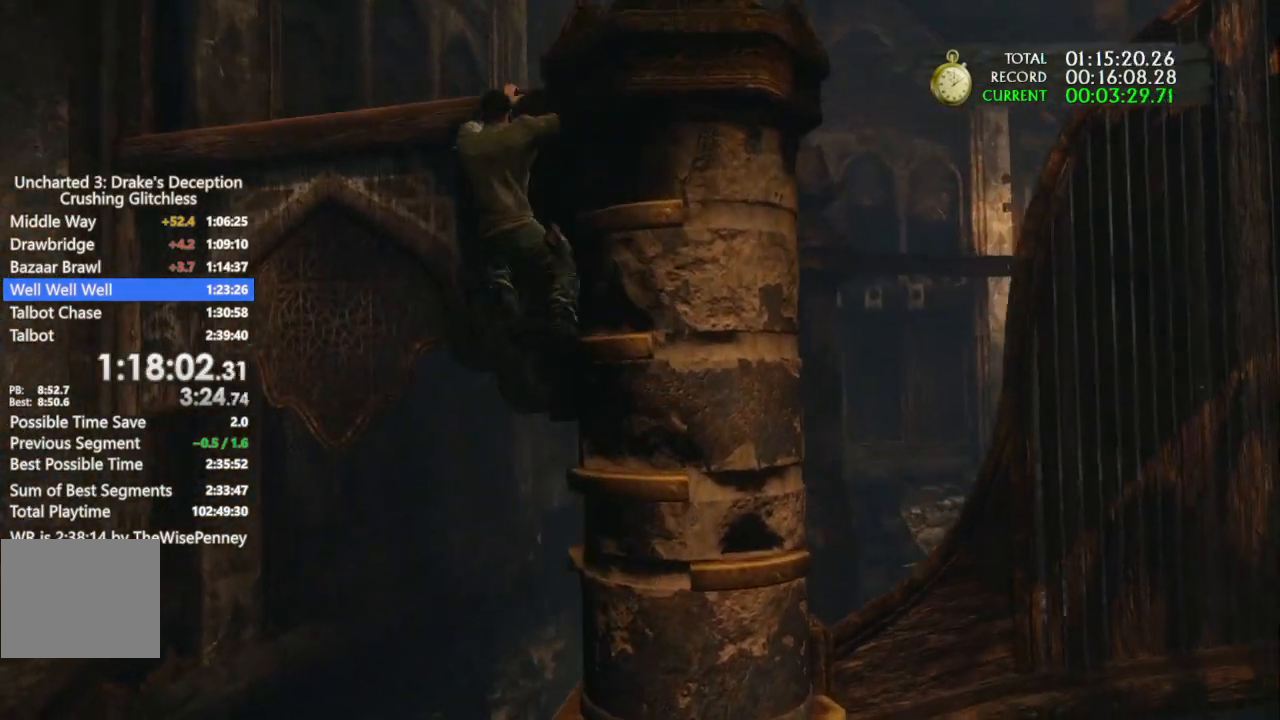
Gameplay with a controller (PlayStation layout); each line is a JSON object with the inputs held at the frame after it. "events" lists button and stick changes between this image and that frame as [ms after this image, input, new state], when the widget could be followed in between. Not read: CROSS.
{"buttons": [], "left_stick": "up", "right_stick": "center", "events": [[200, "left_stick", "up"]]}
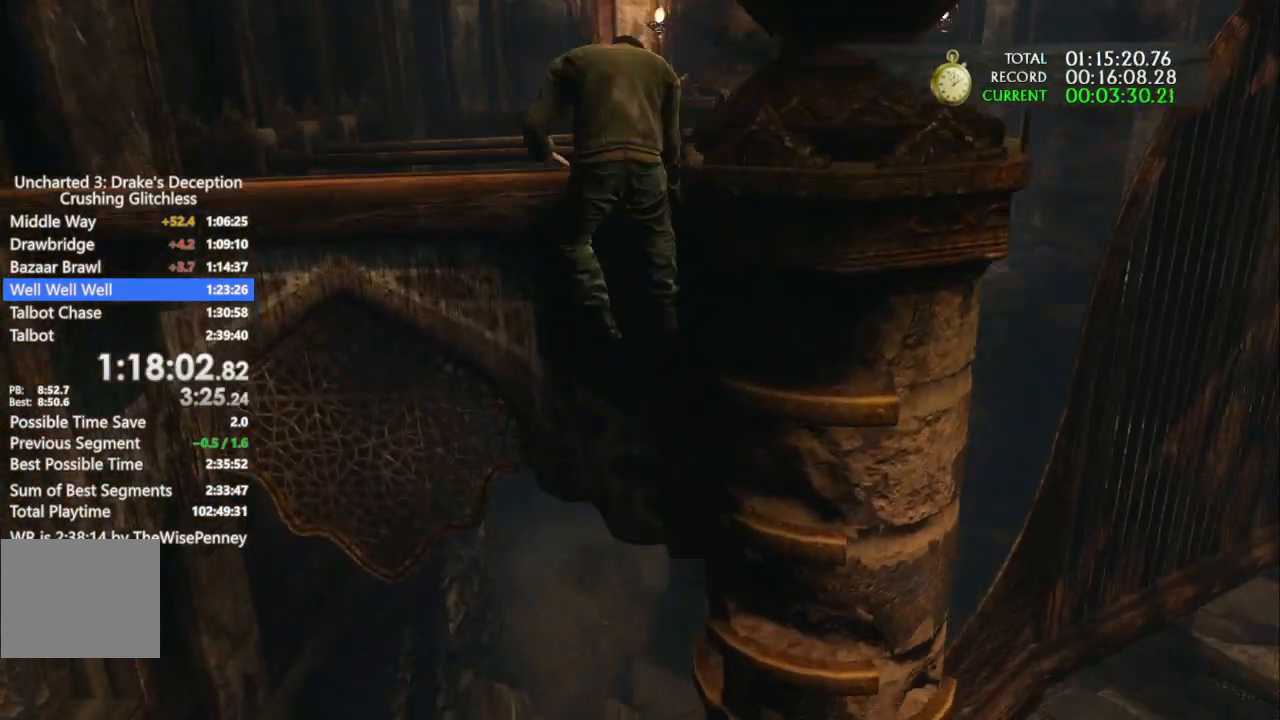
{"buttons": [], "left_stick": "up", "right_stick": "center", "events": []}
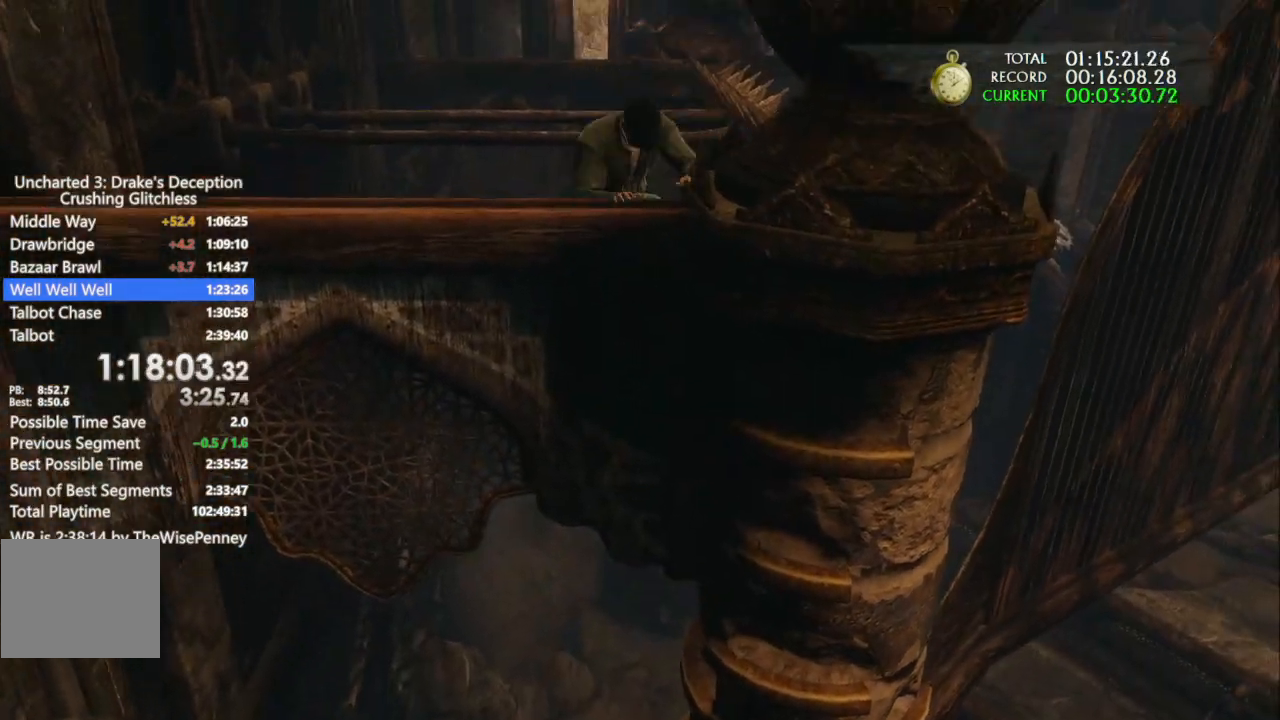
{"buttons": [], "left_stick": "up", "right_stick": "center", "events": []}
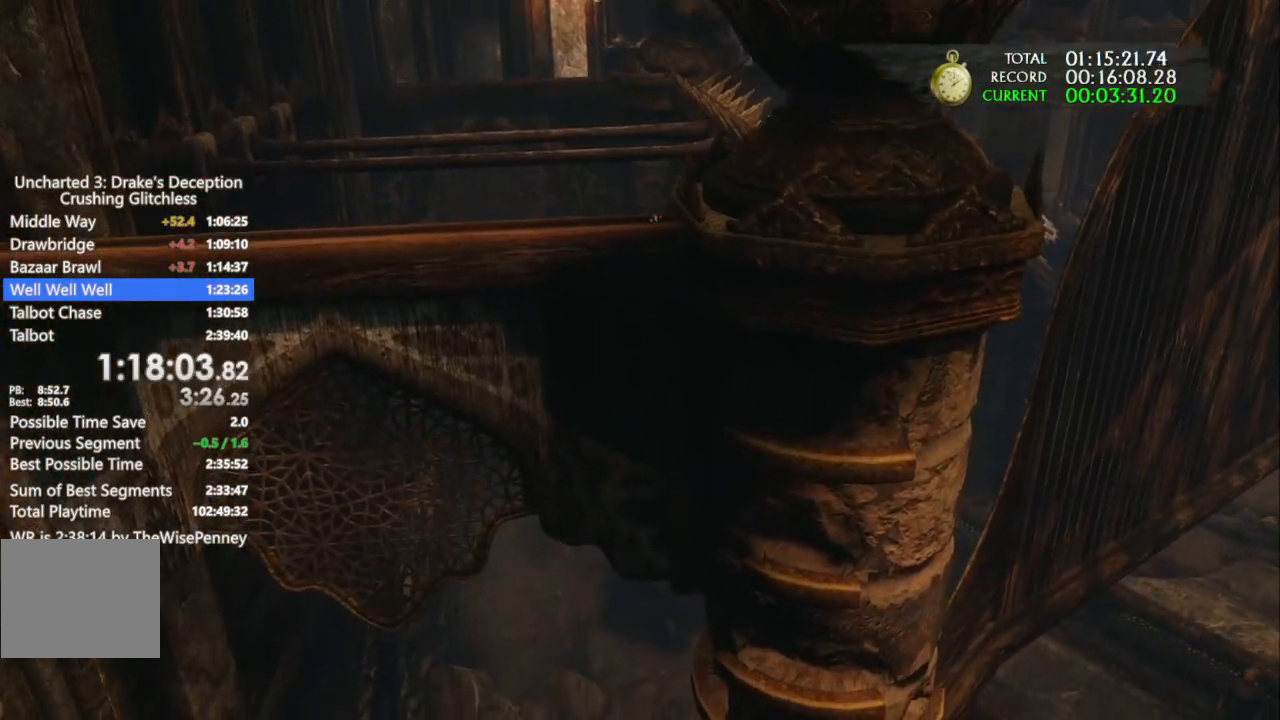
{"buttons": [], "left_stick": "up", "right_stick": "center", "events": []}
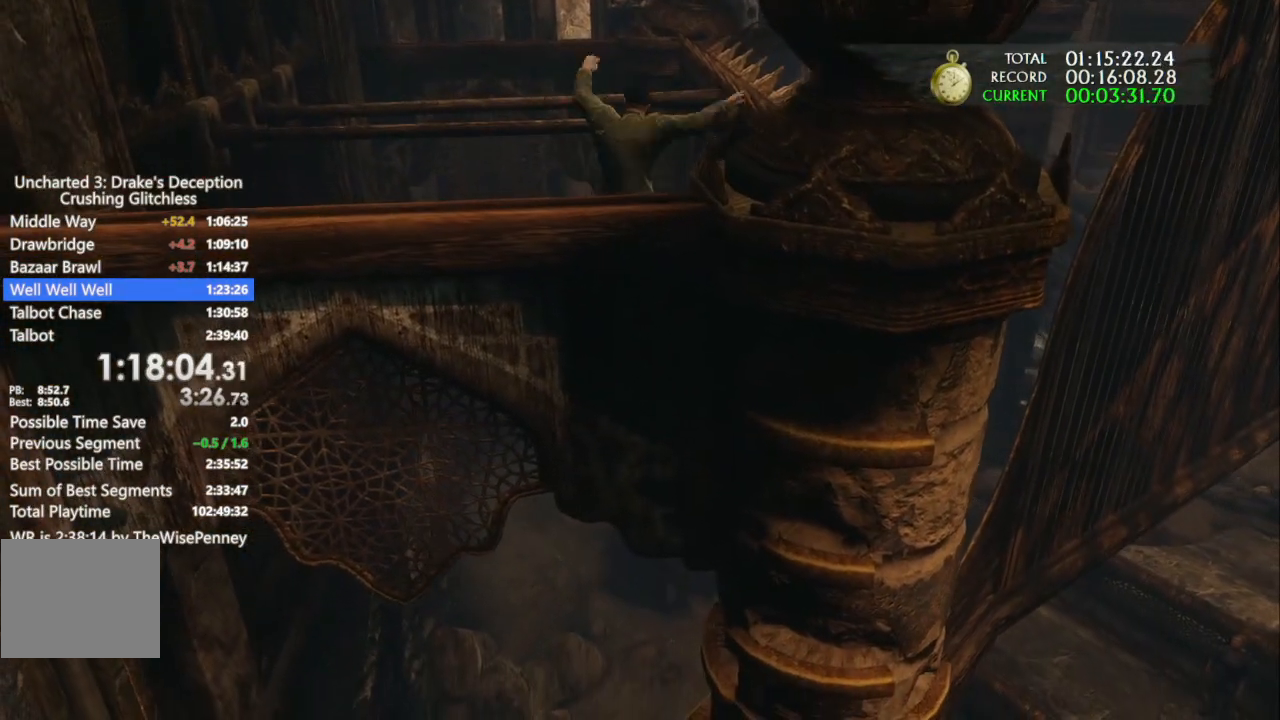
{"buttons": [], "left_stick": "up", "right_stick": "center", "events": []}
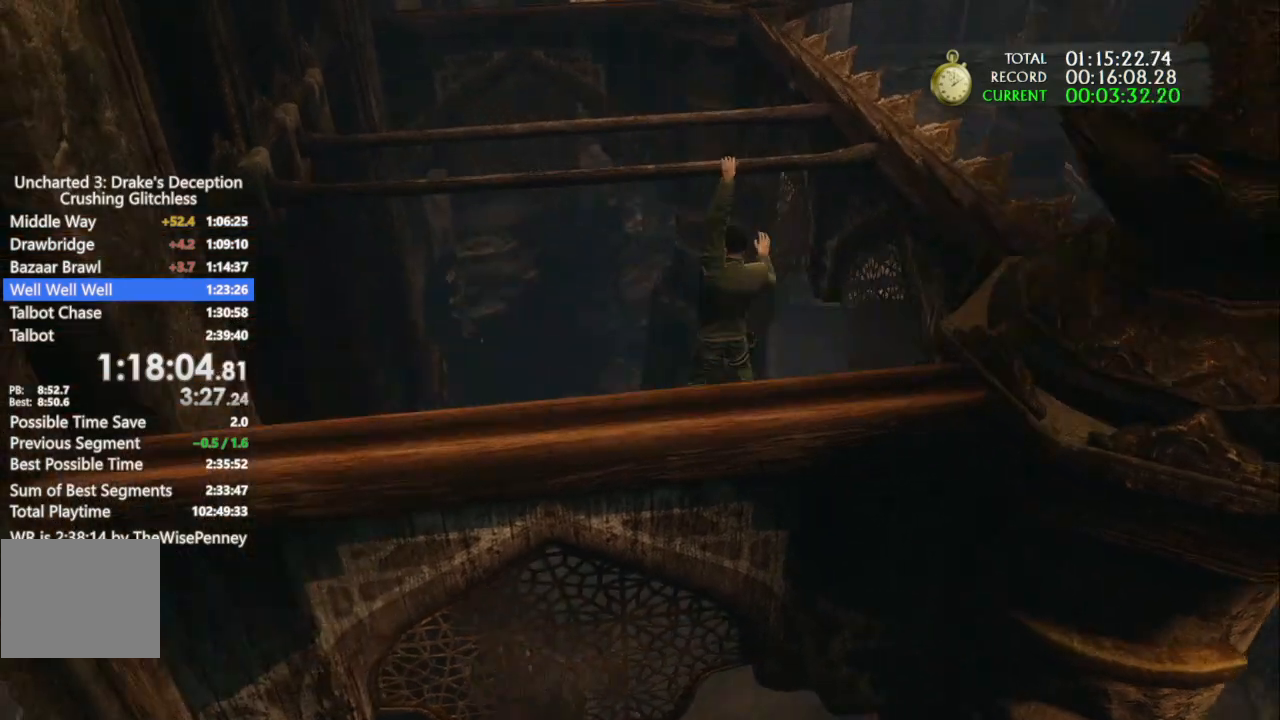
{"buttons": [], "left_stick": "up", "right_stick": "center", "events": []}
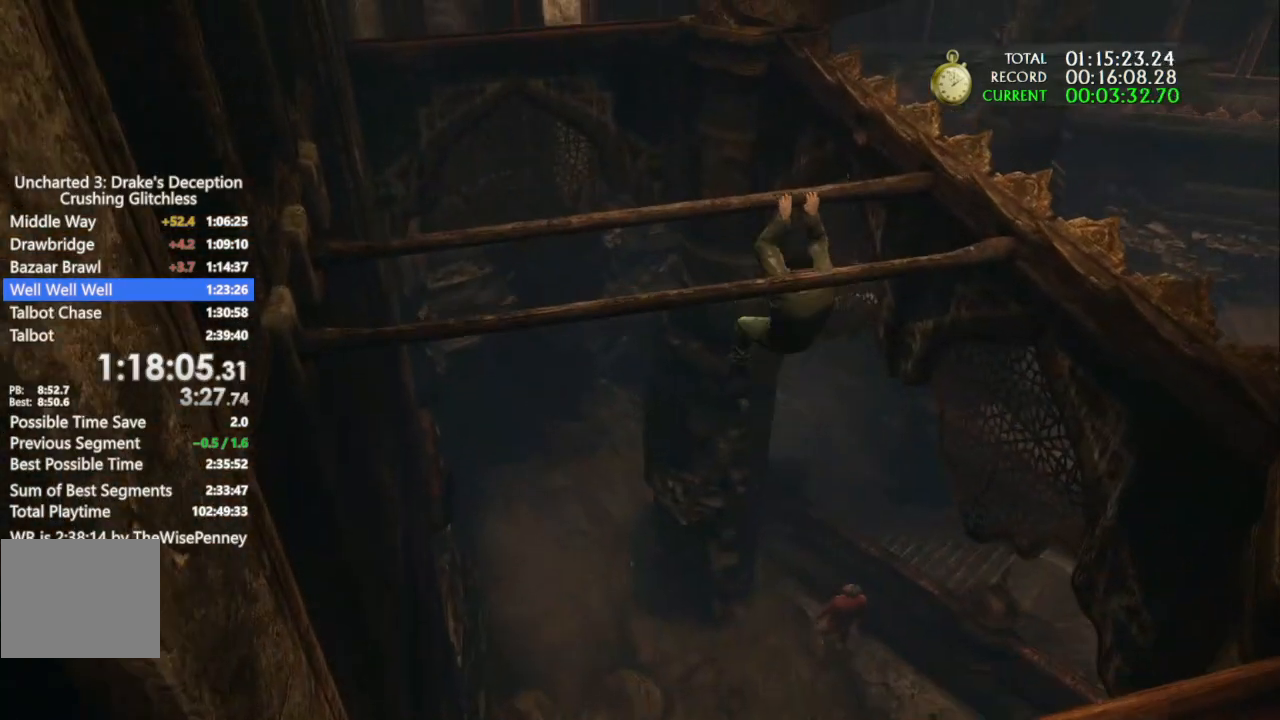
{"buttons": [], "left_stick": "up", "right_stick": "center", "events": []}
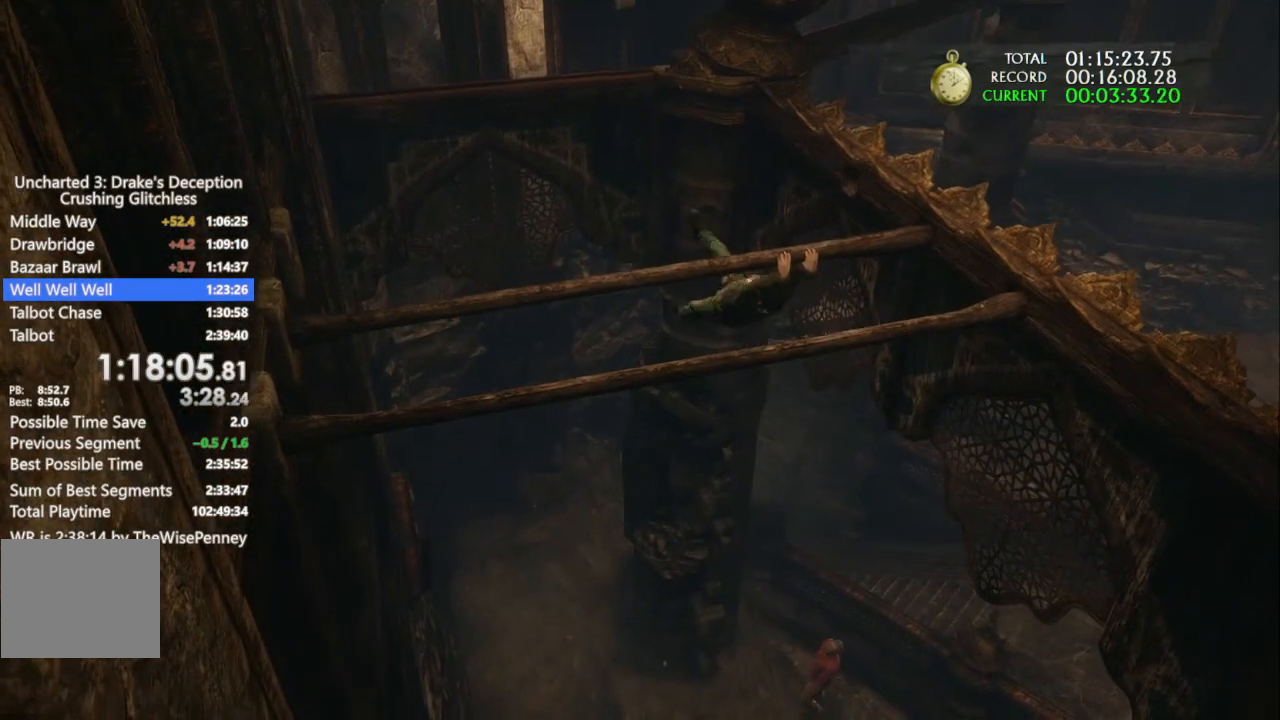
{"buttons": [], "left_stick": "up", "right_stick": "center", "events": []}
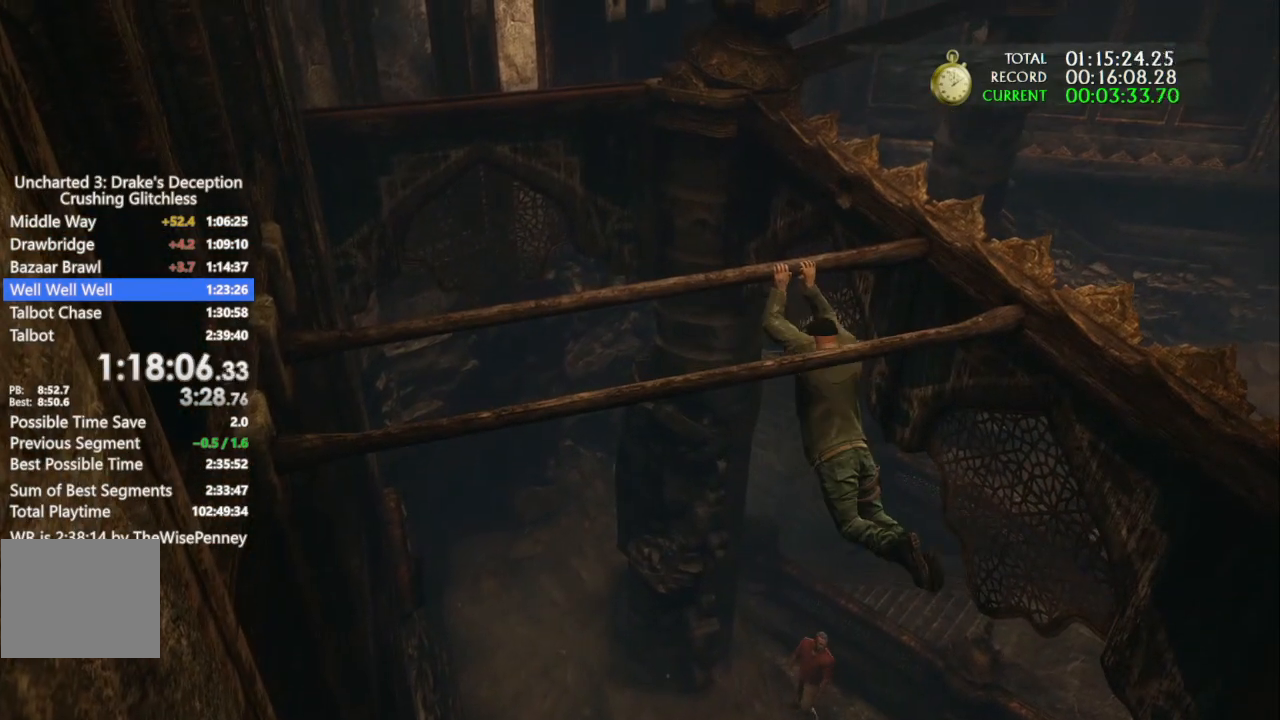
{"buttons": [], "left_stick": "up", "right_stick": "center", "events": []}
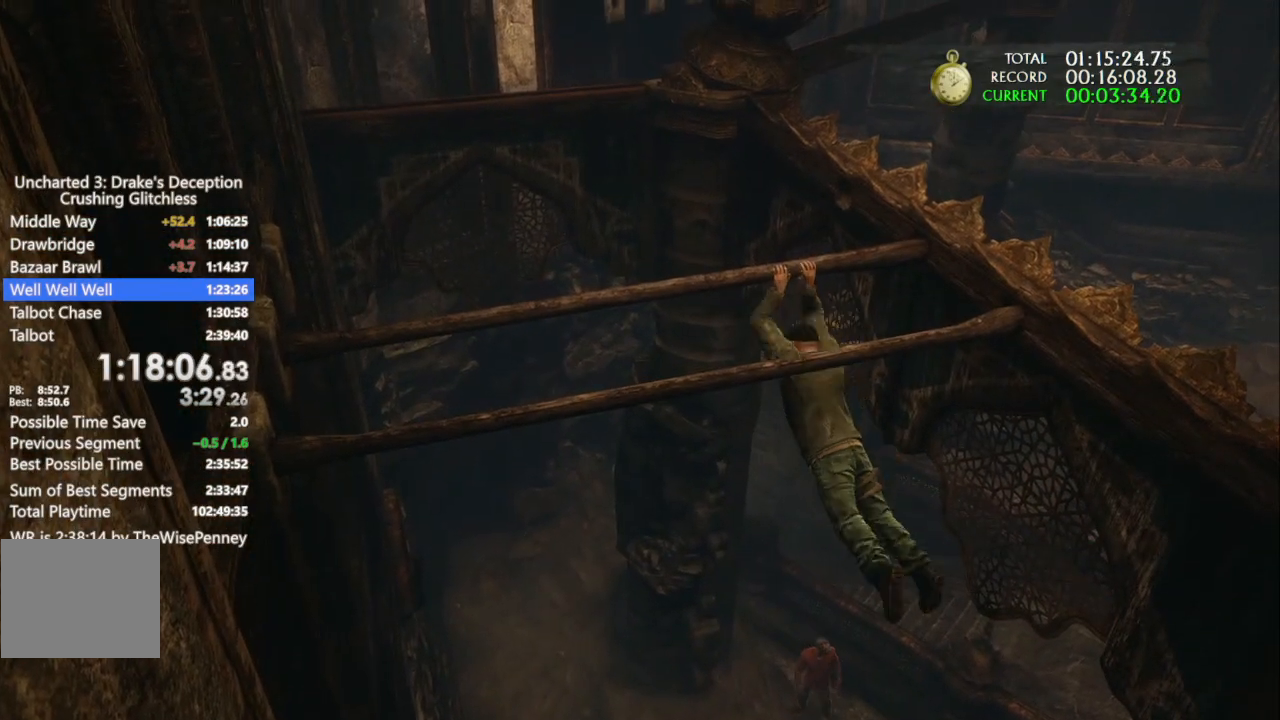
{"buttons": [], "left_stick": "up", "right_stick": "center", "events": []}
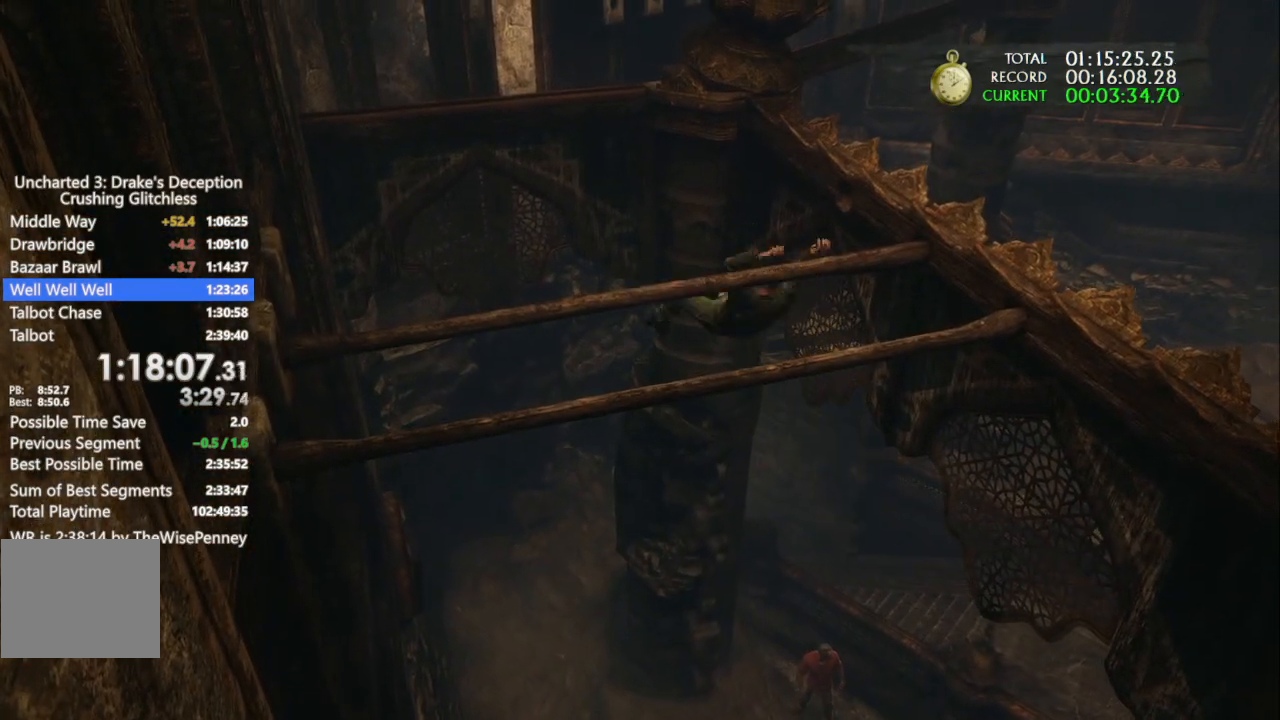
{"buttons": [], "left_stick": "center", "right_stick": "center", "events": [[33, "left_stick", "center"]]}
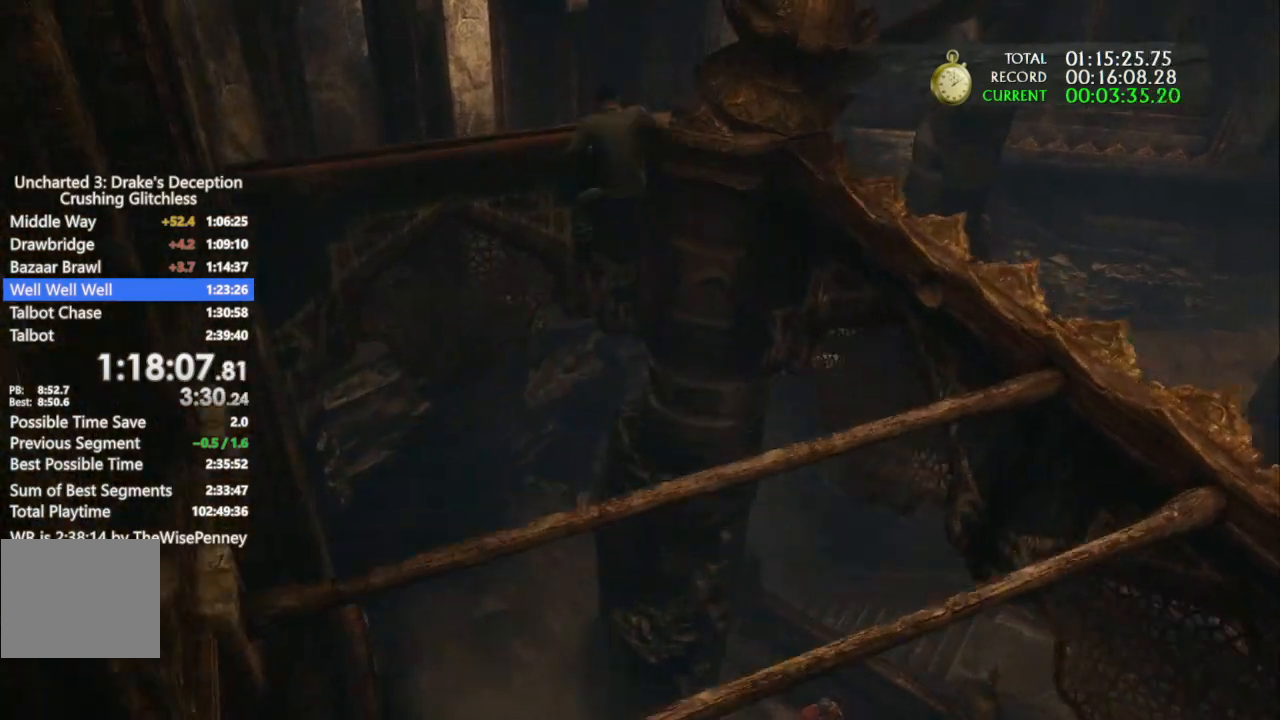
{"buttons": [], "left_stick": "right", "right_stick": "center", "events": [[367, "left_stick", "right"]]}
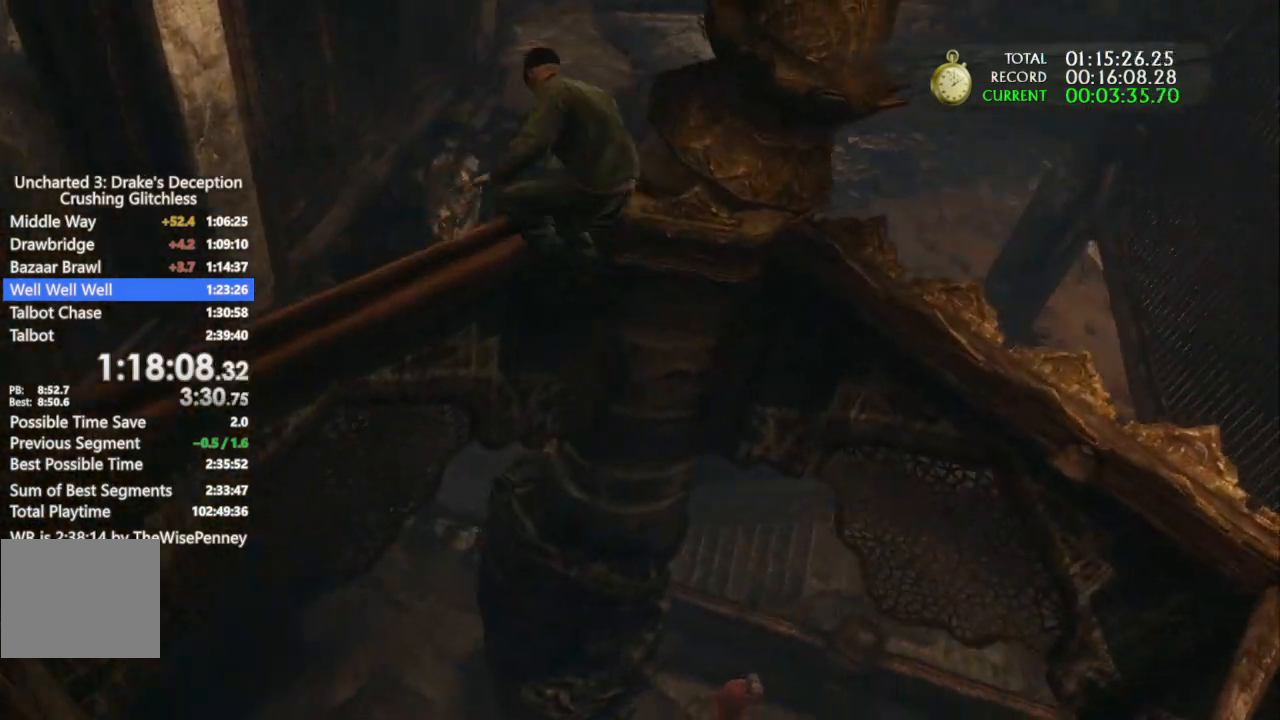
{"buttons": [], "left_stick": "right", "right_stick": "center", "events": []}
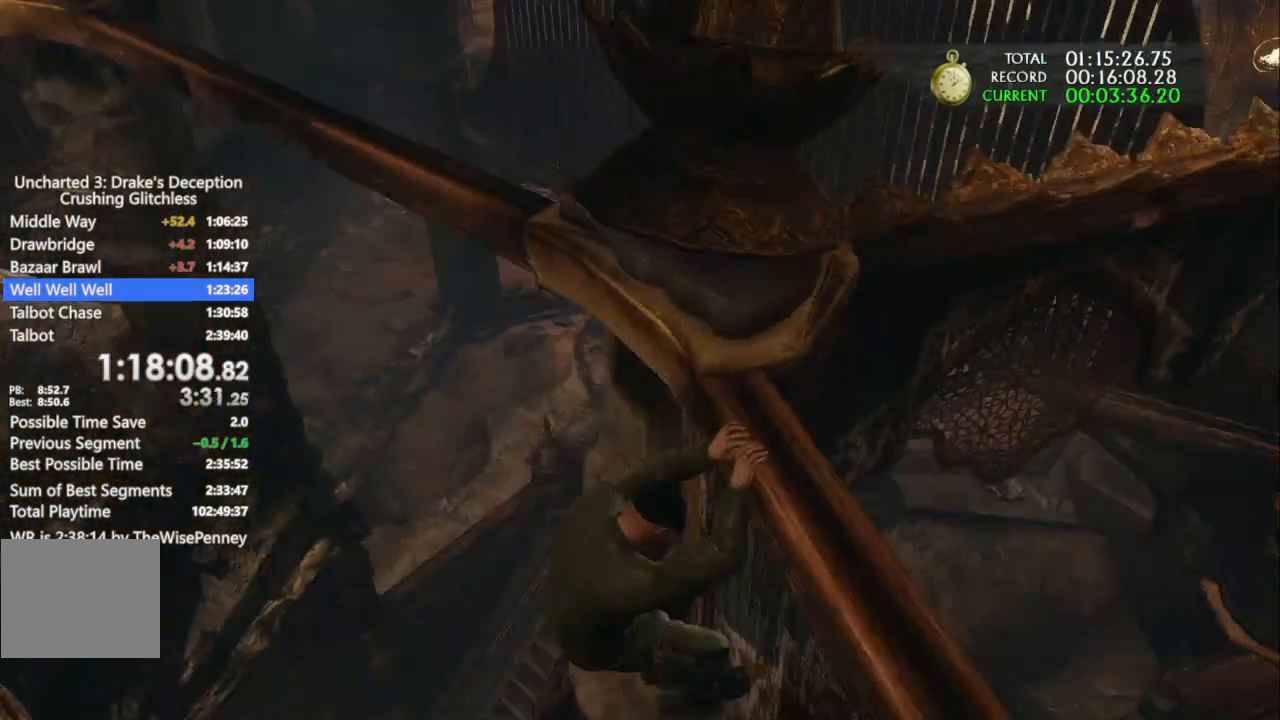
{"buttons": [], "left_stick": "right", "right_stick": "center", "events": []}
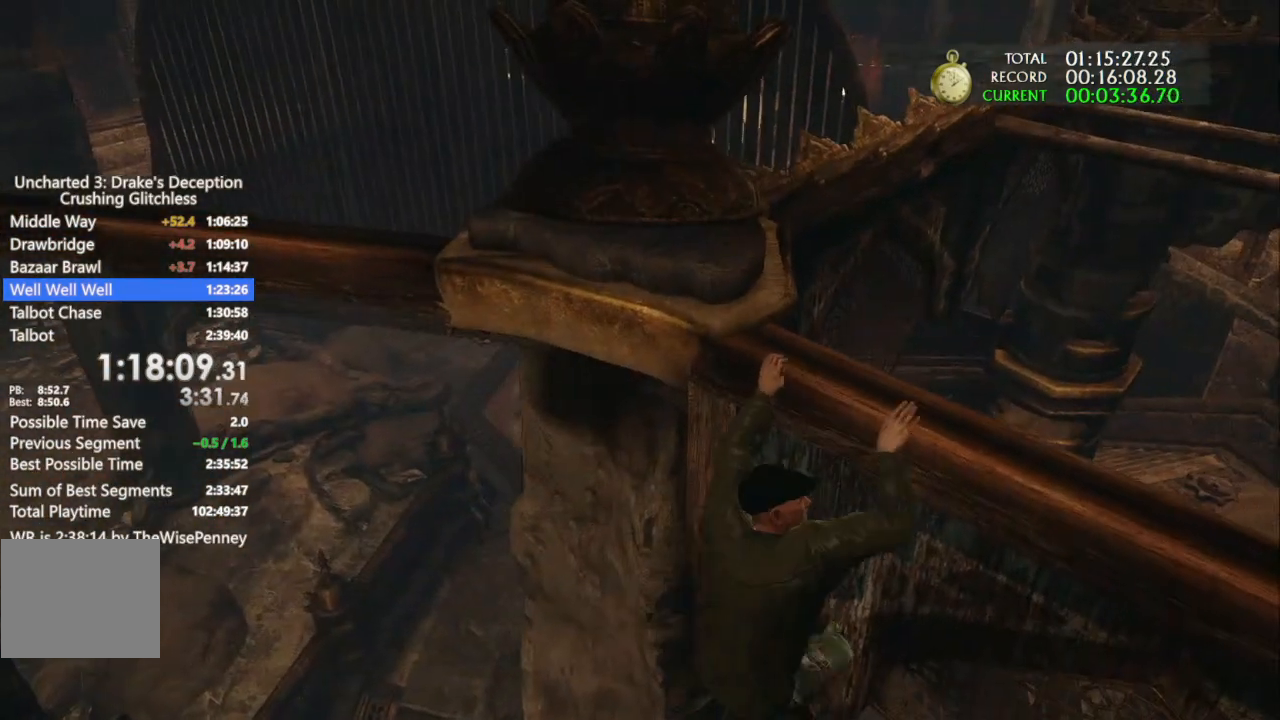
{"buttons": ["L3"], "left_stick": "left", "right_stick": "center", "events": [[100, "left_stick", "up-left"], [367, "L3", "down"], [367, "left_stick", "left"]]}
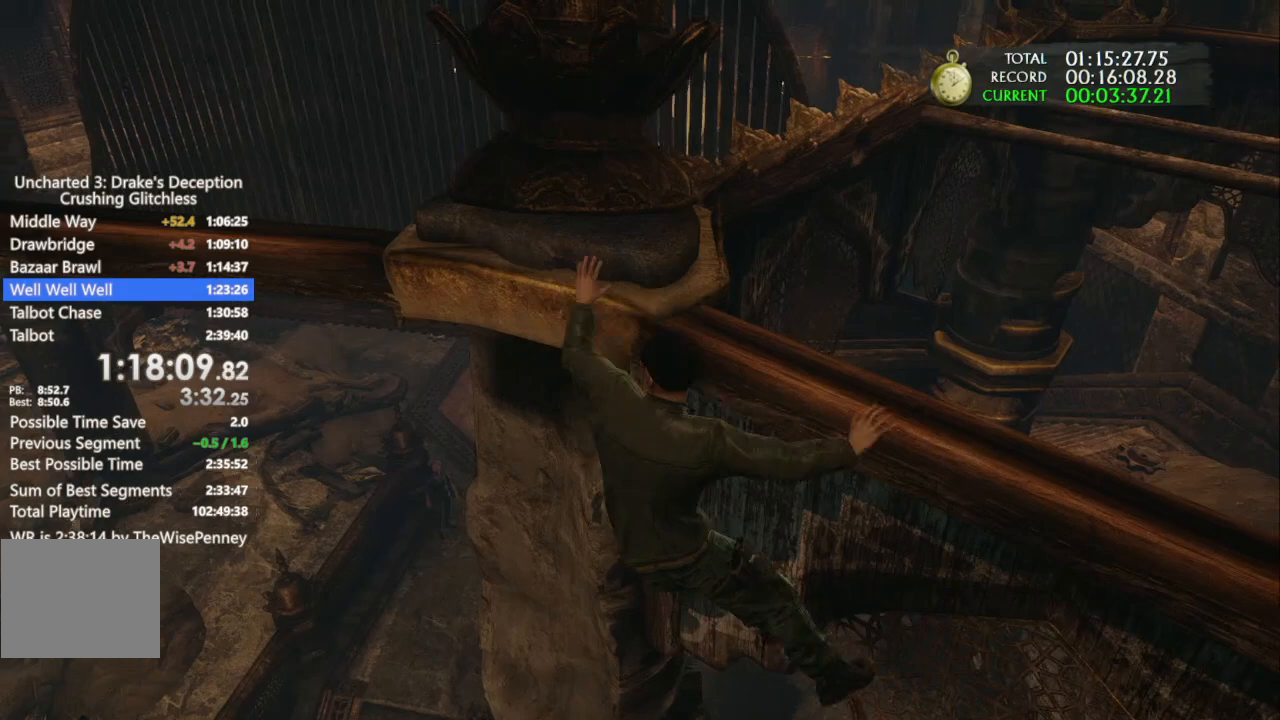
{"buttons": ["L3"], "left_stick": "left", "right_stick": "center", "events": []}
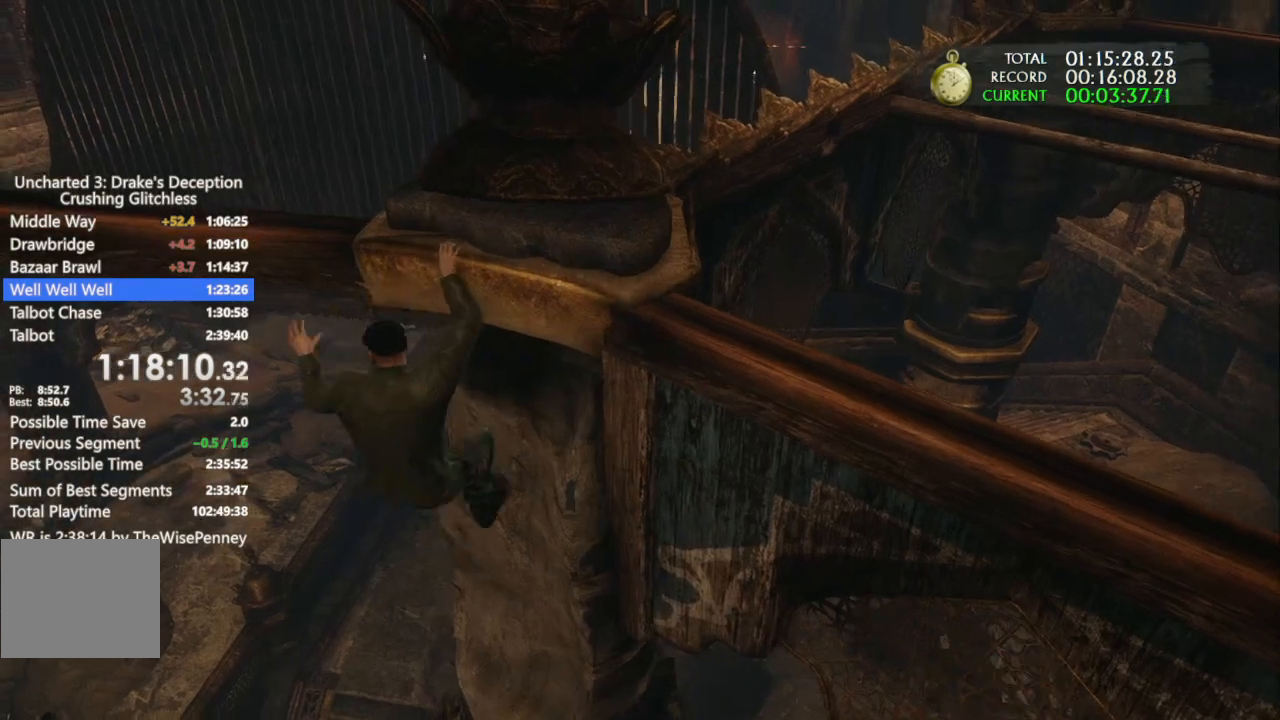
{"buttons": [], "left_stick": "left", "right_stick": "center", "events": [[267, "L3", "up"]]}
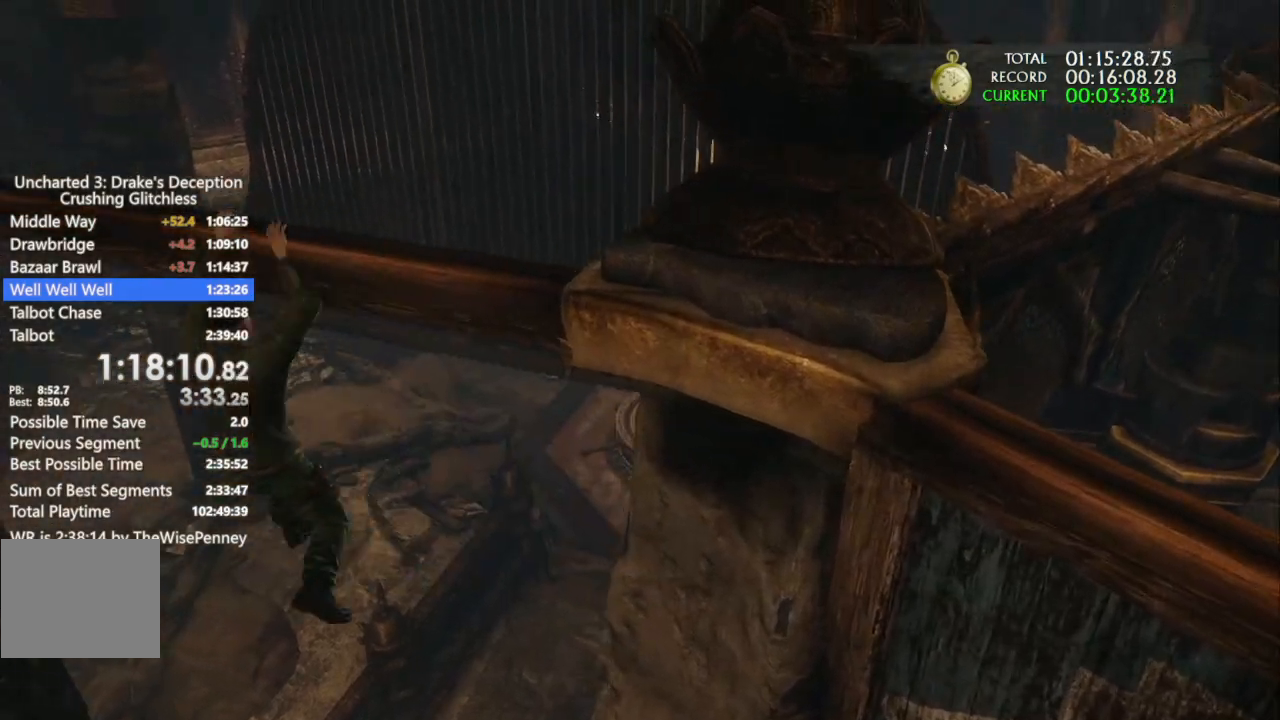
{"buttons": [], "left_stick": "left", "right_stick": "center"}
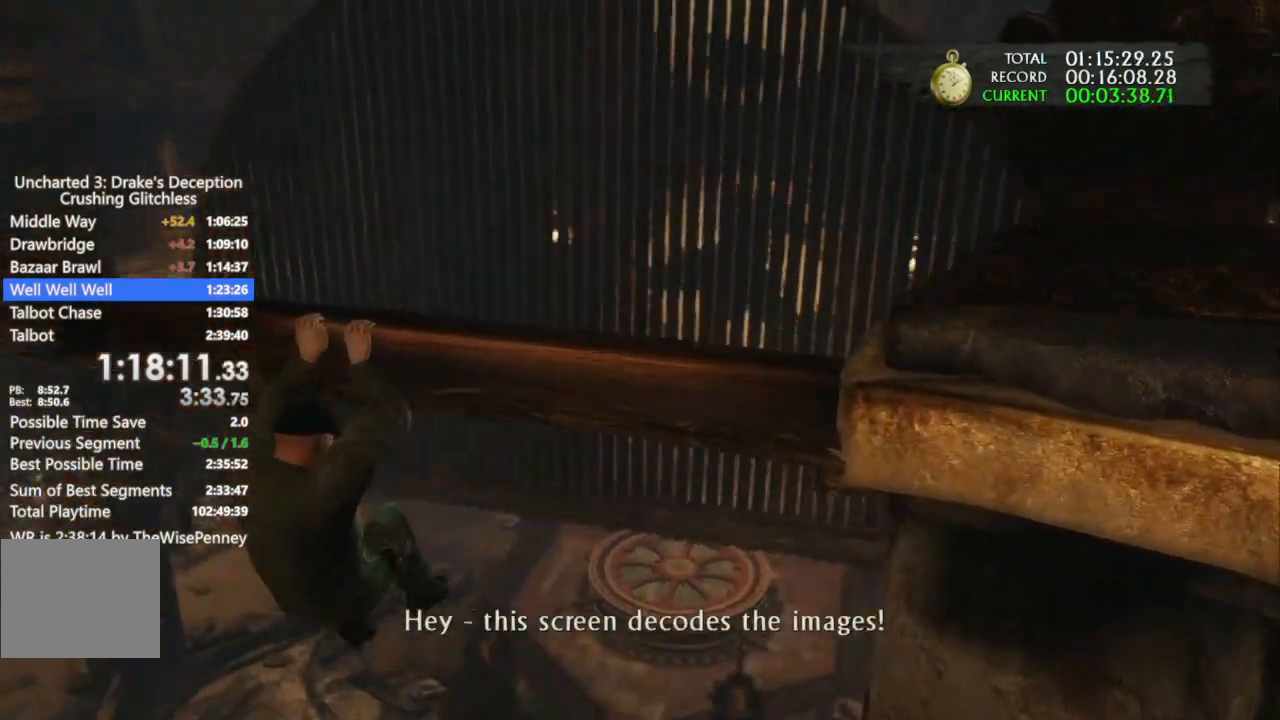
{"buttons": [], "left_stick": "left", "right_stick": "center", "events": []}
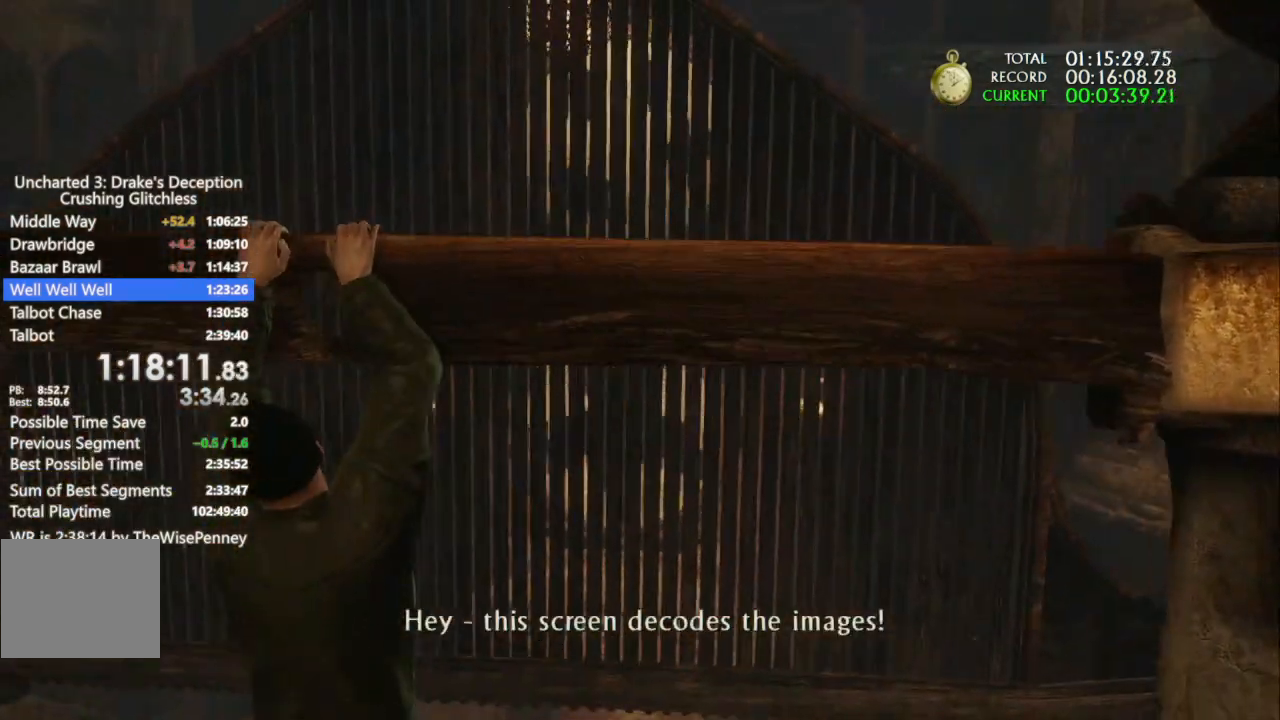
{"buttons": [], "left_stick": "left", "right_stick": "center", "events": []}
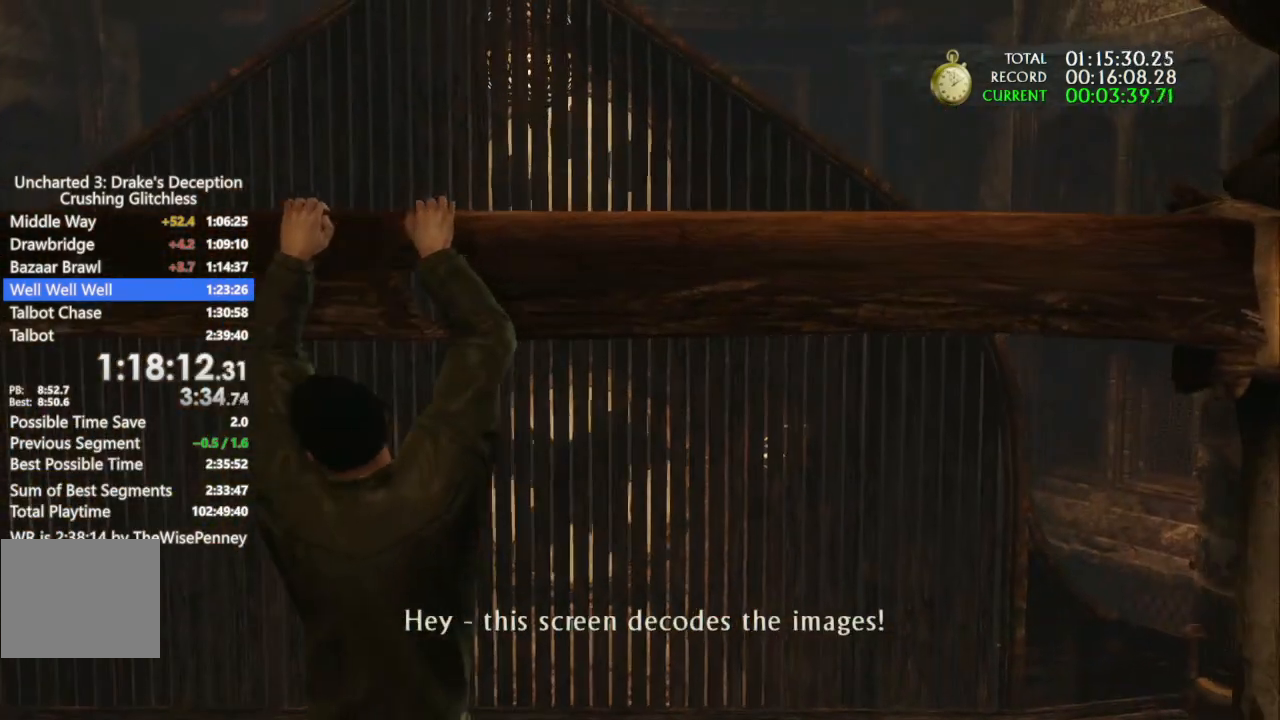
{"buttons": [], "left_stick": "left", "right_stick": "center", "events": []}
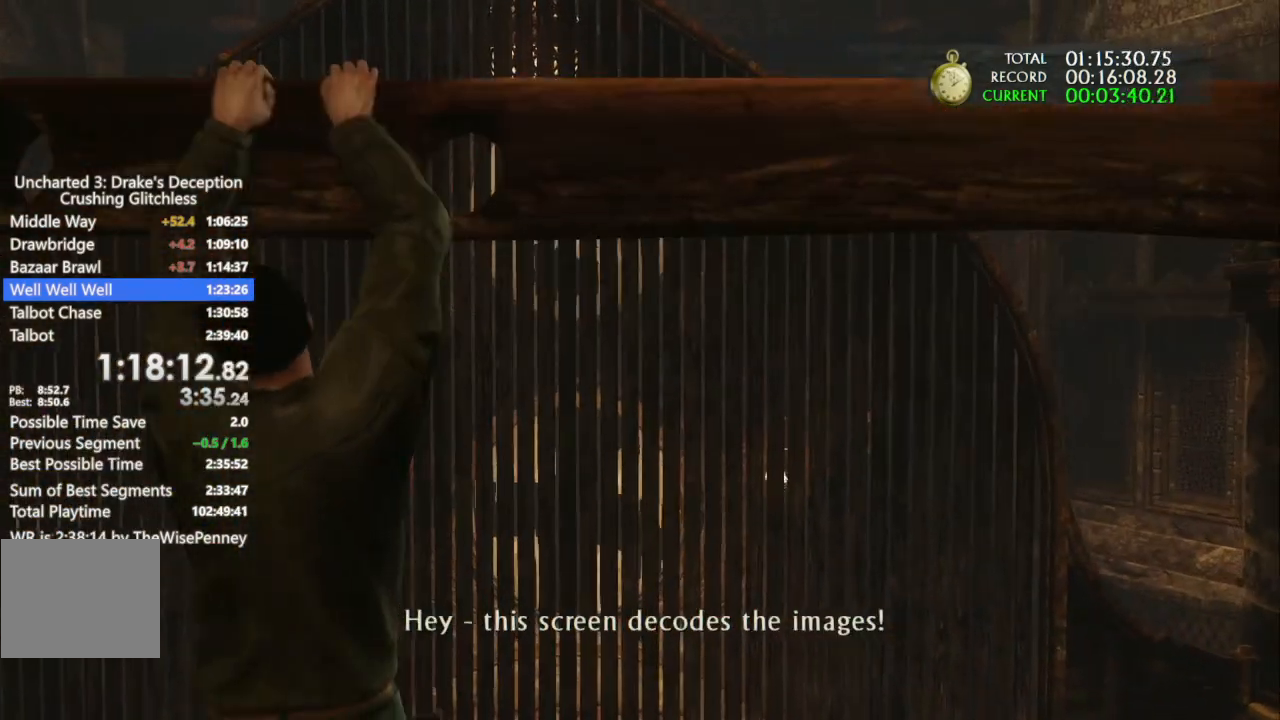
{"buttons": [], "left_stick": "left", "right_stick": "center", "events": []}
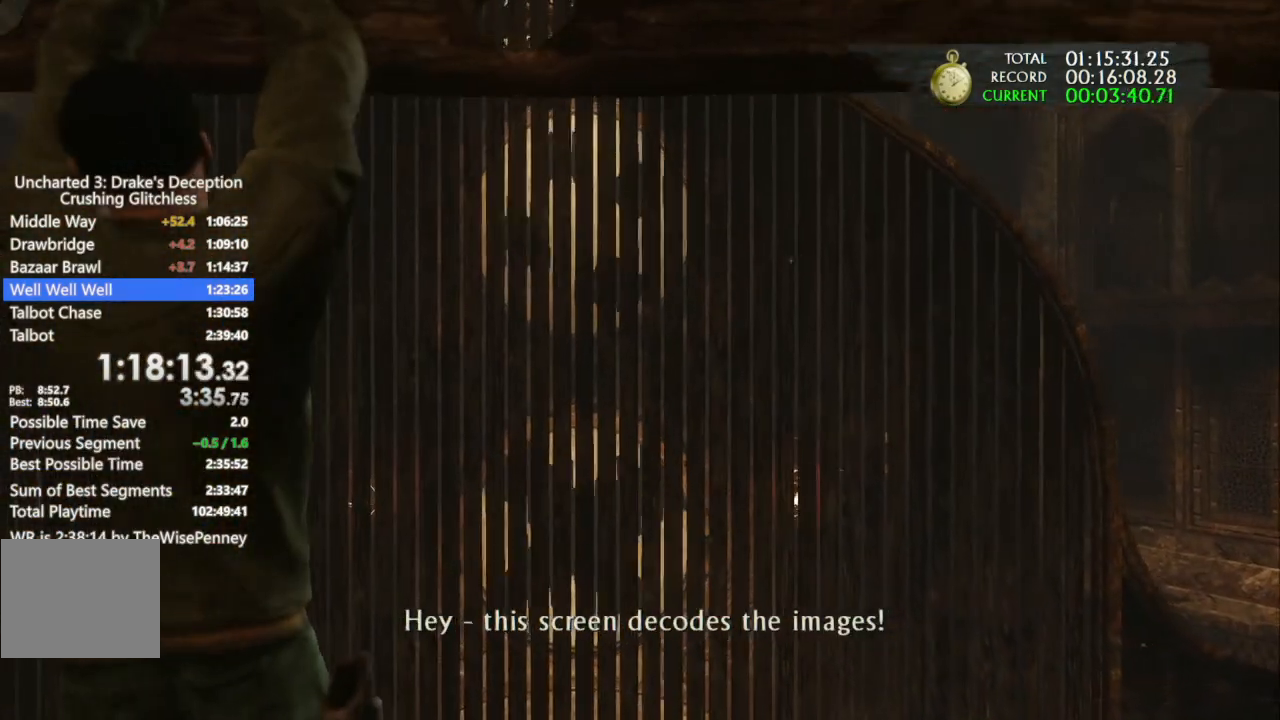
{"buttons": [], "left_stick": "left", "right_stick": "center", "events": []}
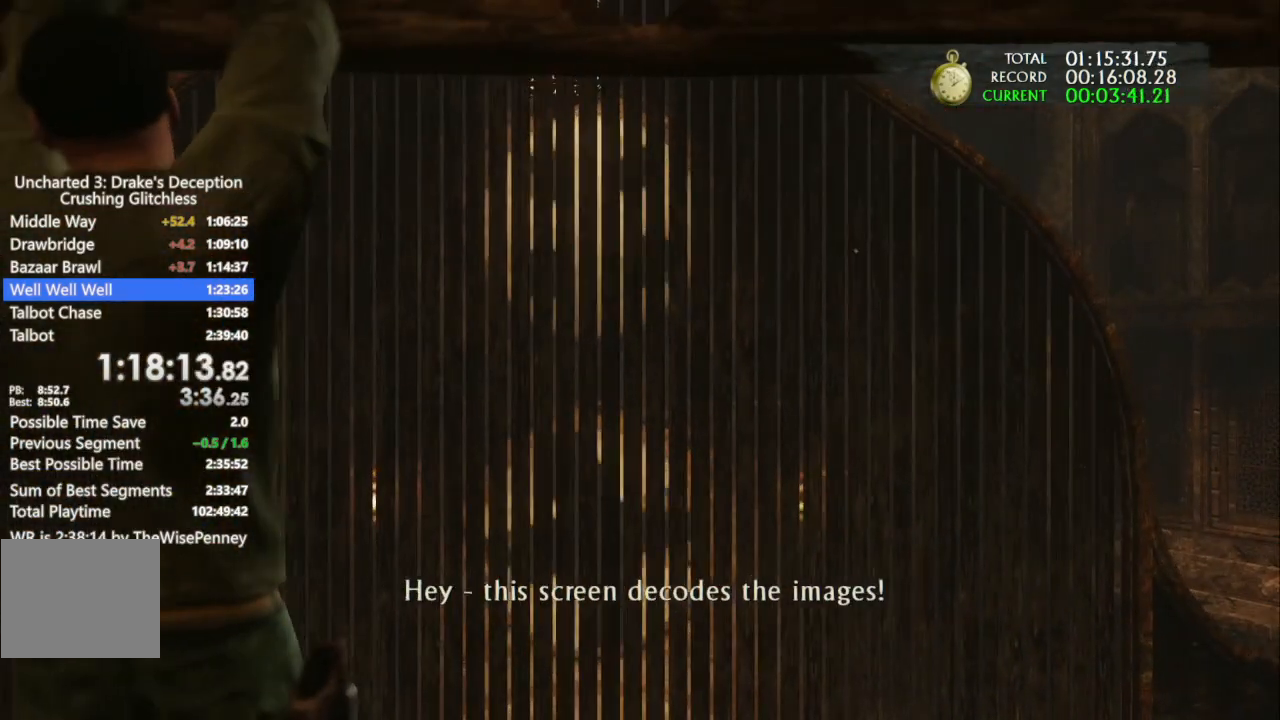
{"buttons": [], "left_stick": "left", "right_stick": "center", "events": []}
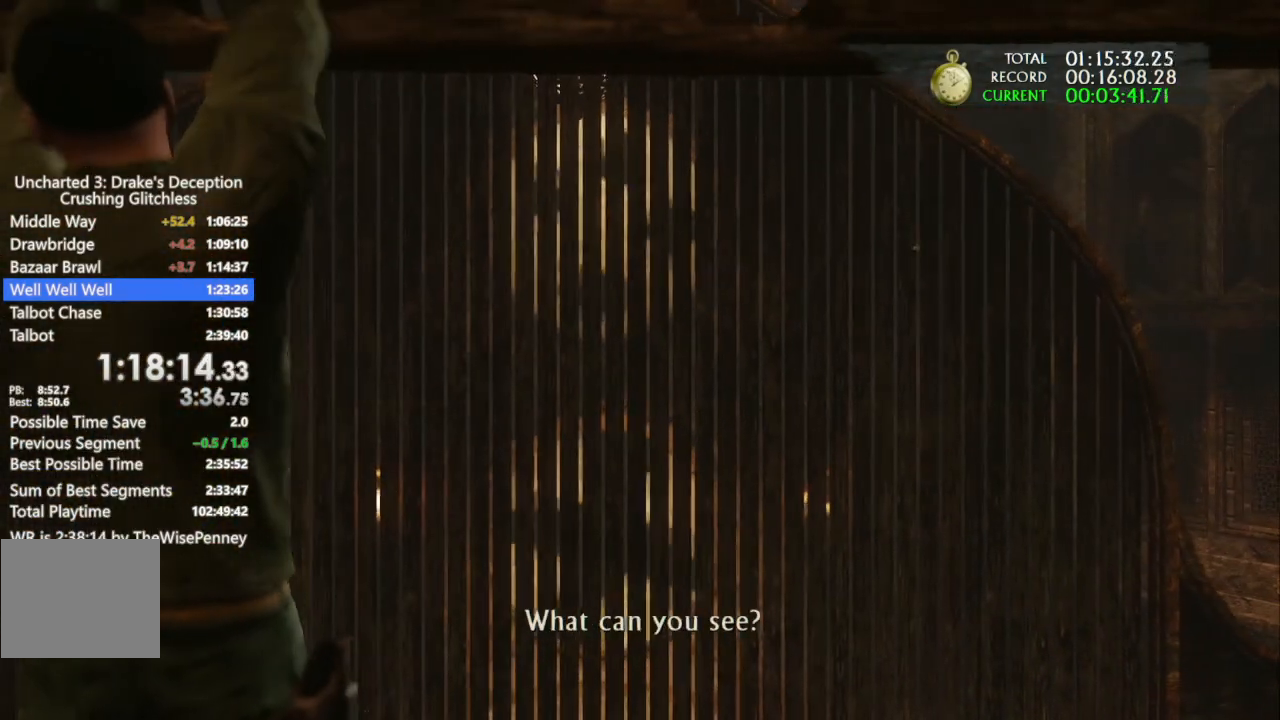
{"buttons": [], "left_stick": "left", "right_stick": "center", "events": []}
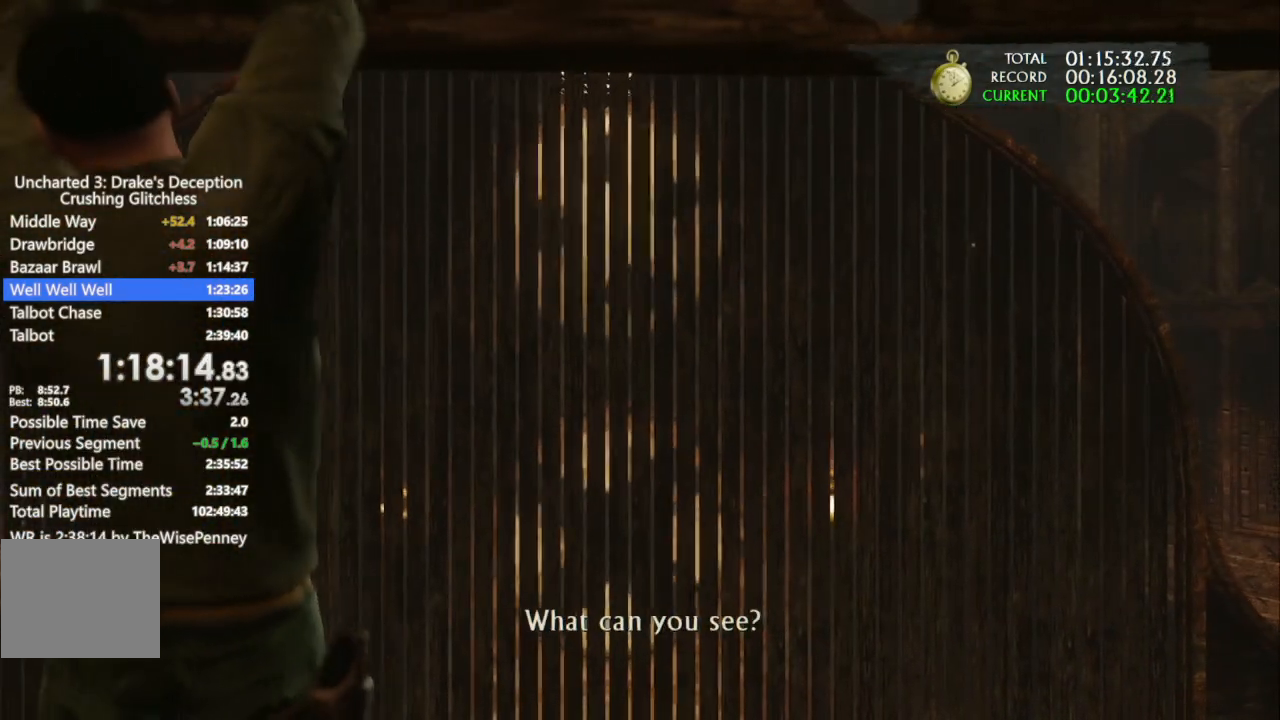
{"buttons": [], "left_stick": "left", "right_stick": "center", "events": []}
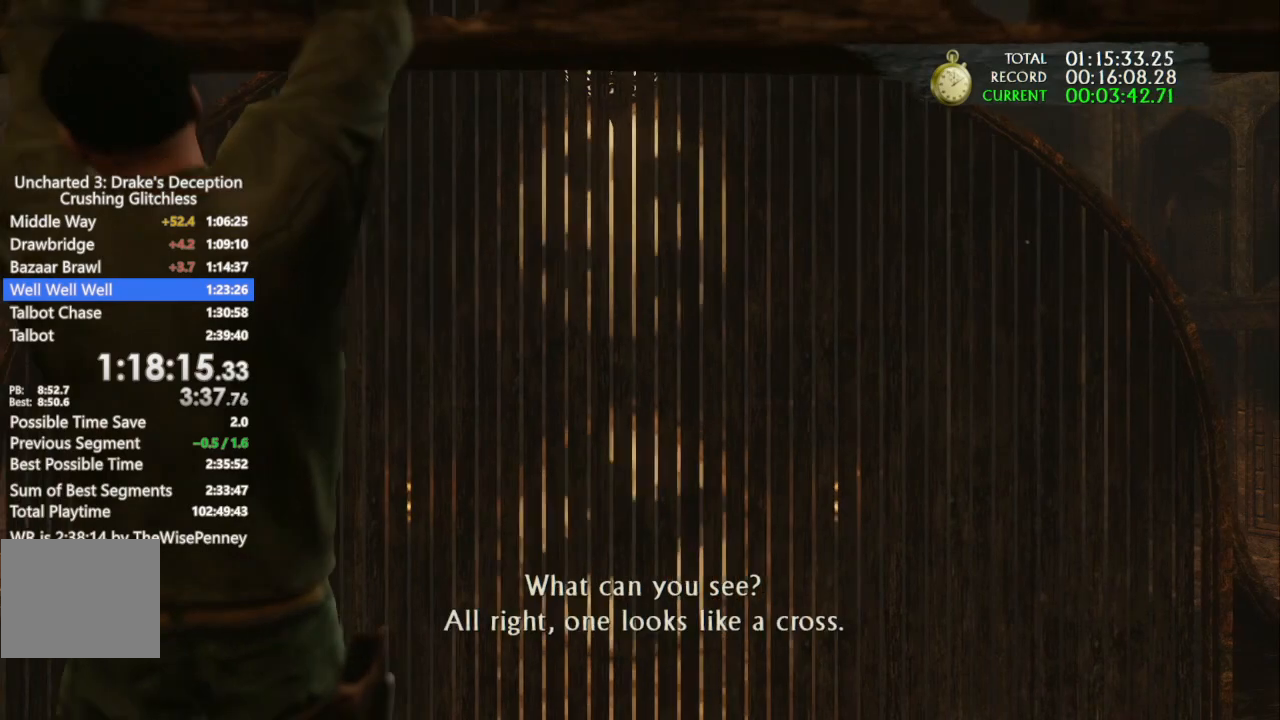
{"buttons": [], "left_stick": "left", "right_stick": "center", "events": []}
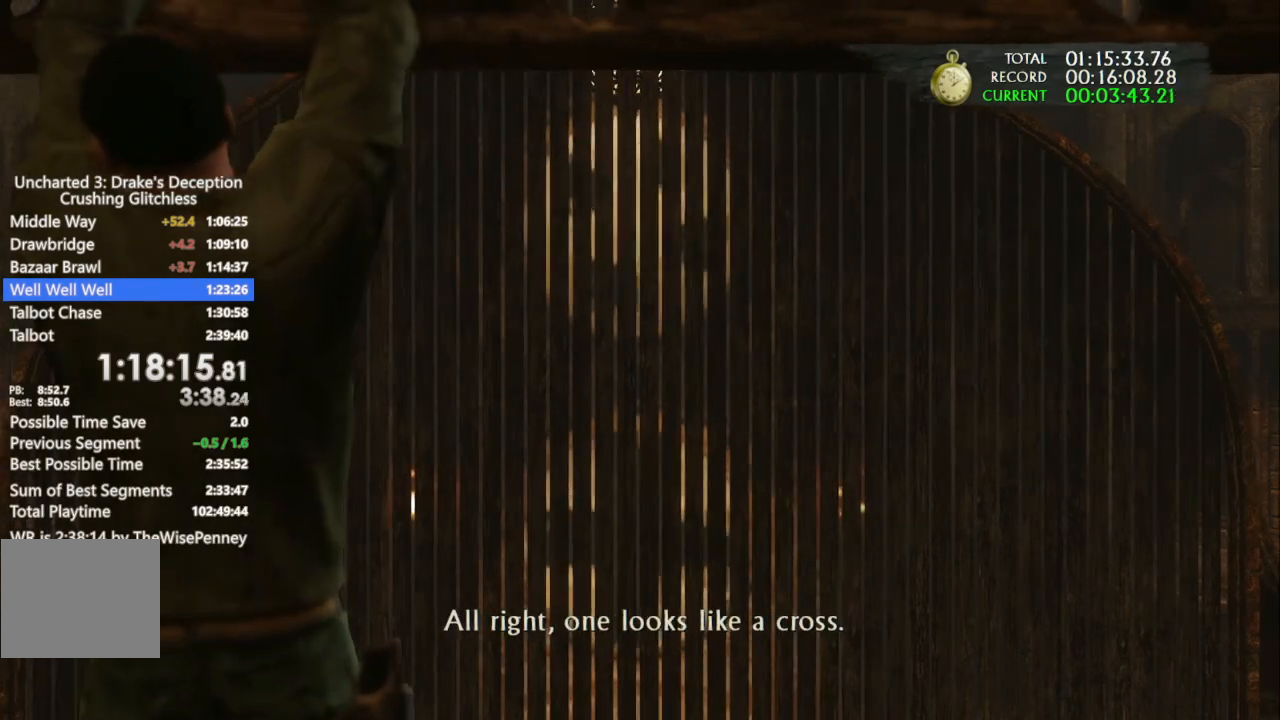
{"buttons": [], "left_stick": "left", "right_stick": "center", "events": []}
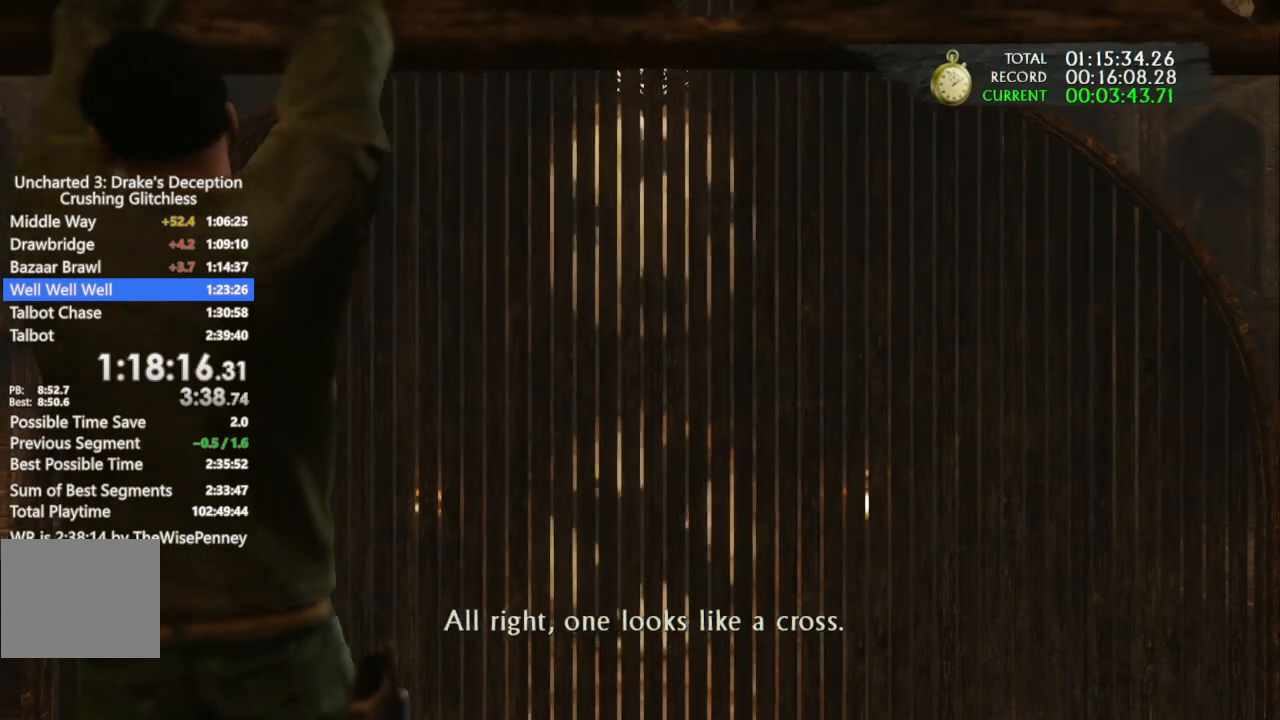
{"buttons": [], "left_stick": "left", "right_stick": "center", "events": []}
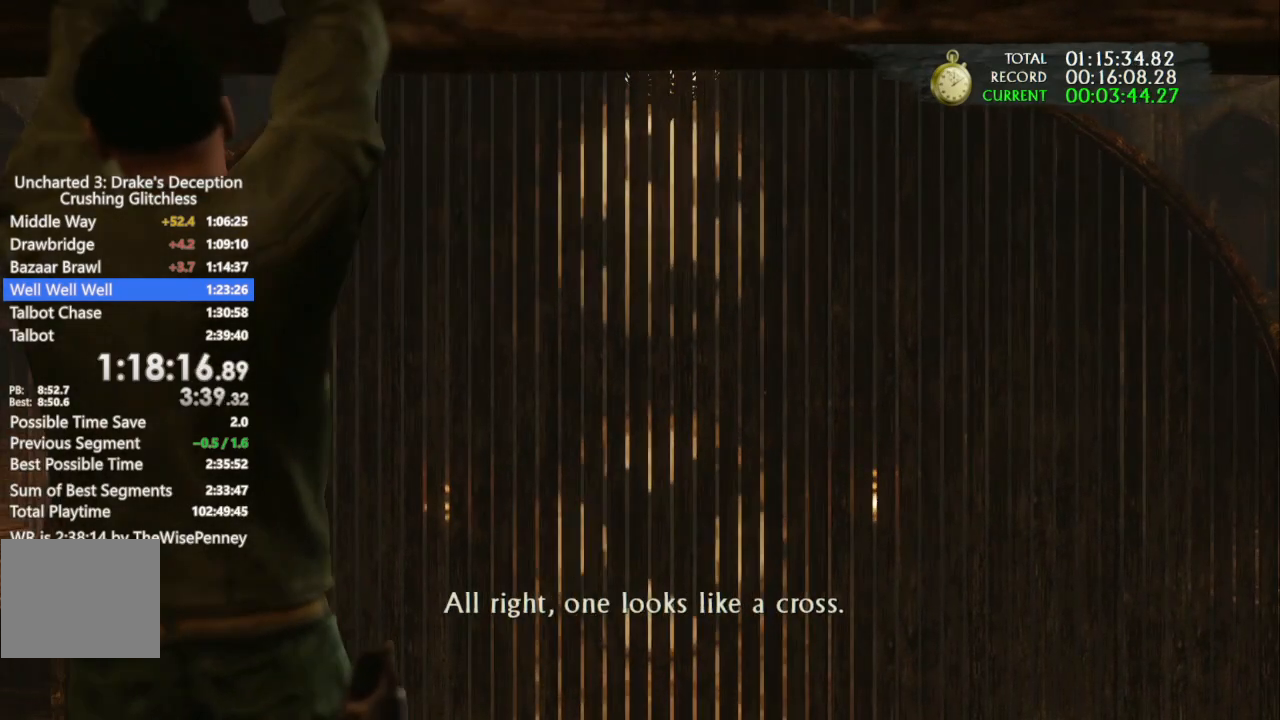
{"buttons": [], "left_stick": "left", "right_stick": "center", "events": []}